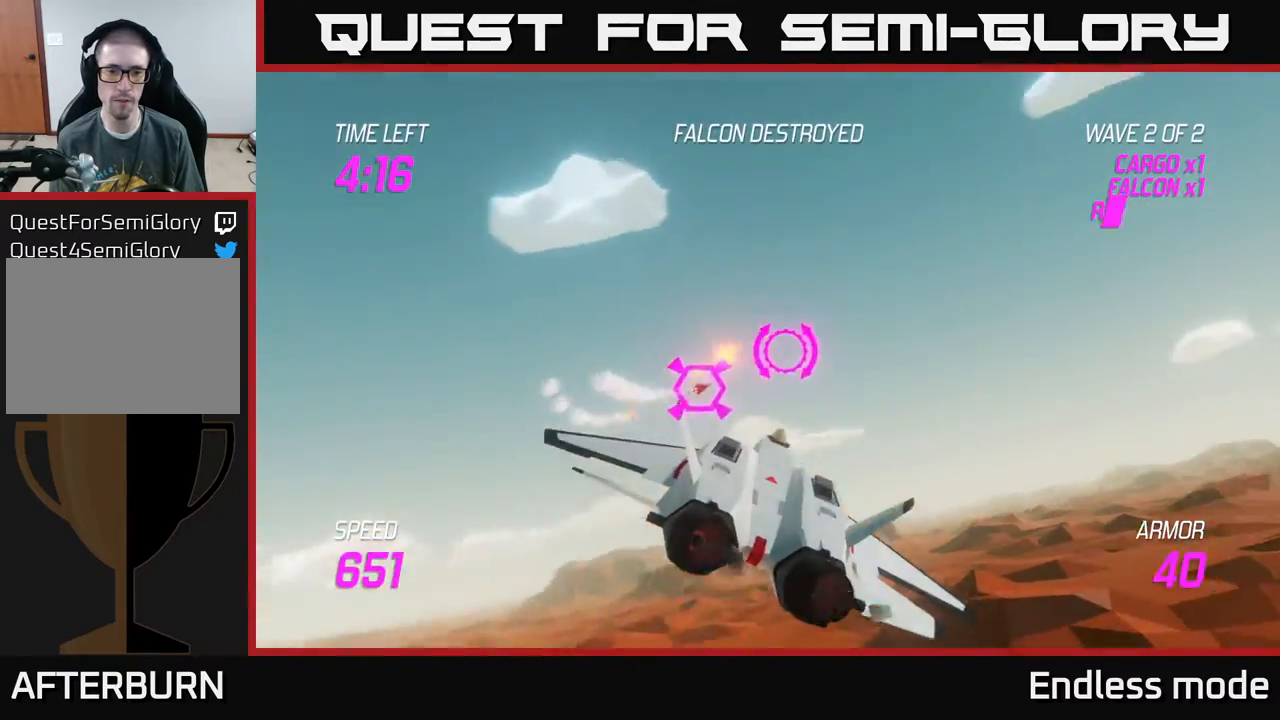
Gameplay with a controller (Xbox layout); each line is a JSON object with the inputs held at the frame after it. "events" lists button and stick changes between this image and that frame as [ms after this image, input, new state], when the widget could be followed in between. Not read: right_stick.
{"buttons": [], "left_stick": "right", "events": [[50, "R2", "down"], [167, "left_stick", "down-right"], [183, "R2", "up"], [350, "left_stick", "right"]]}
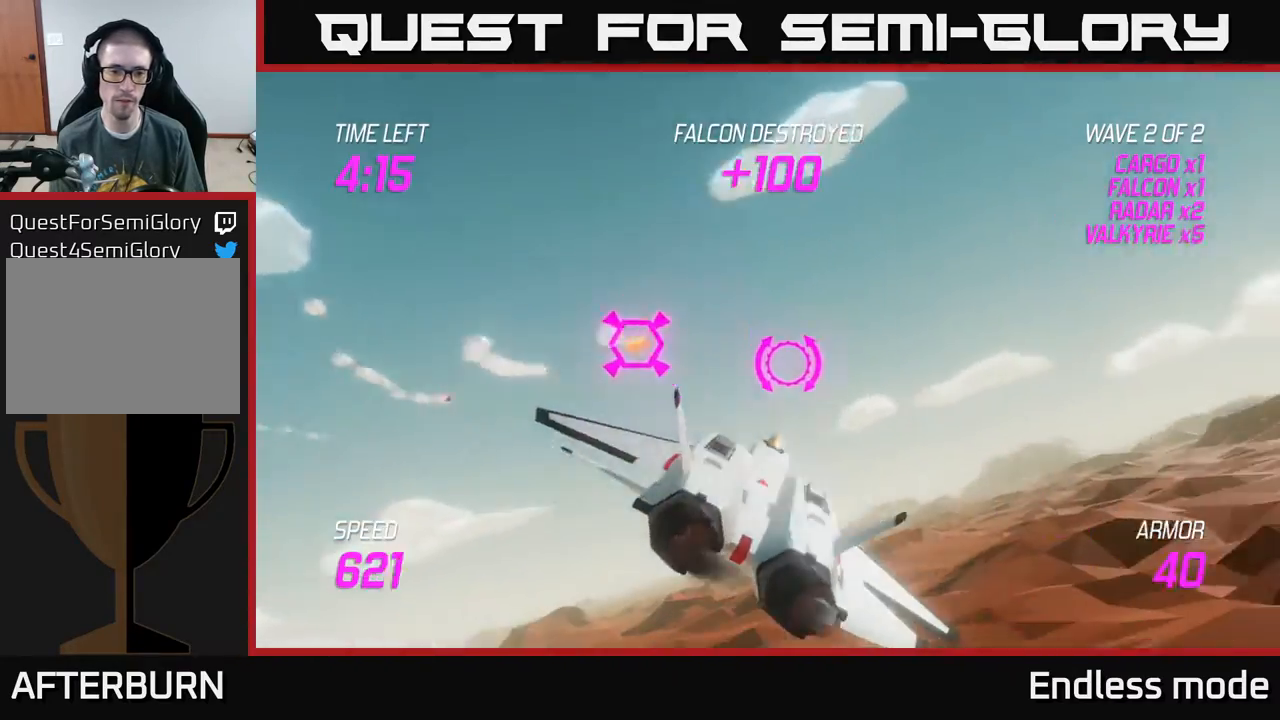
{"buttons": [], "left_stick": "right", "events": []}
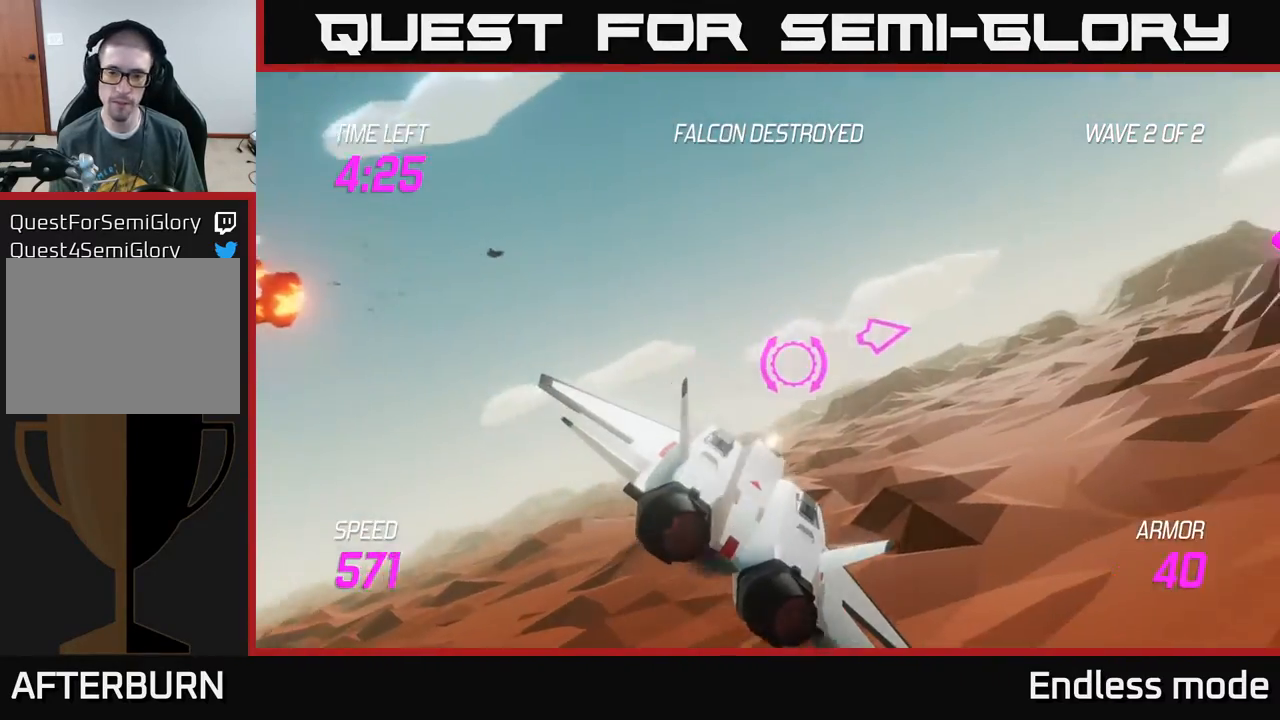
{"buttons": [], "left_stick": "right", "events": []}
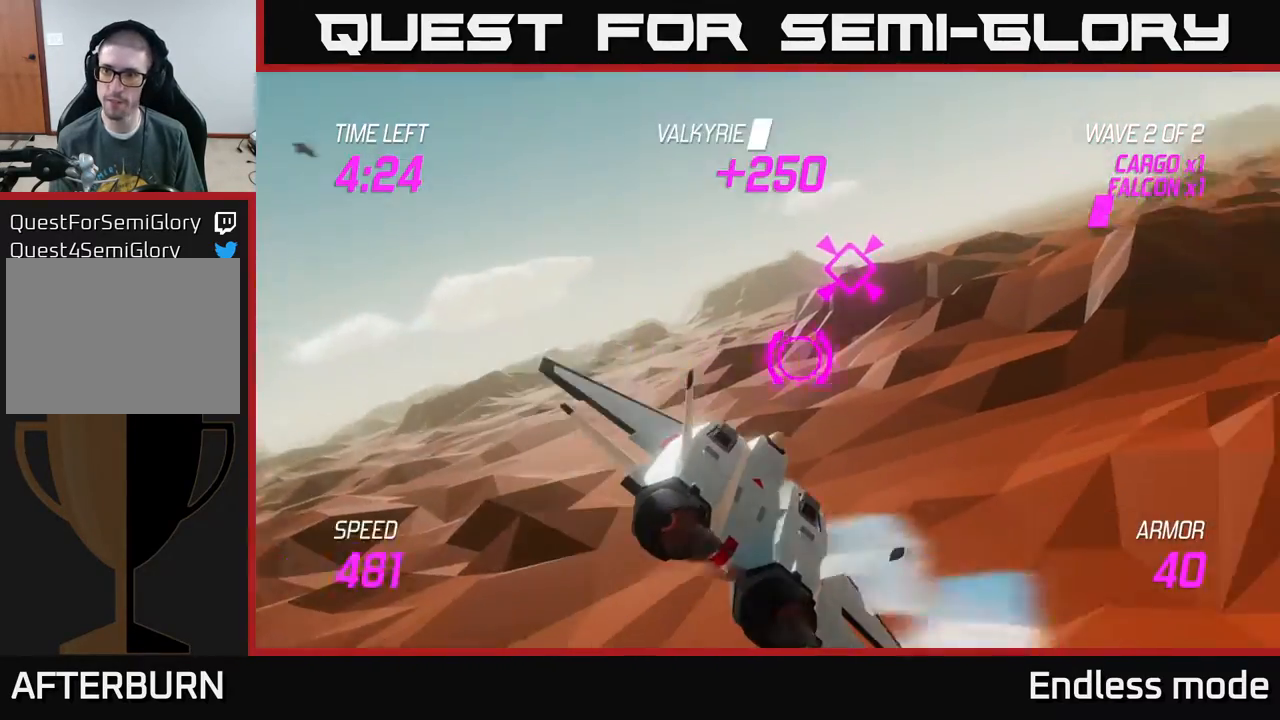
{"buttons": ["L2"], "left_stick": "right", "events": [[50, "L2", "down"]]}
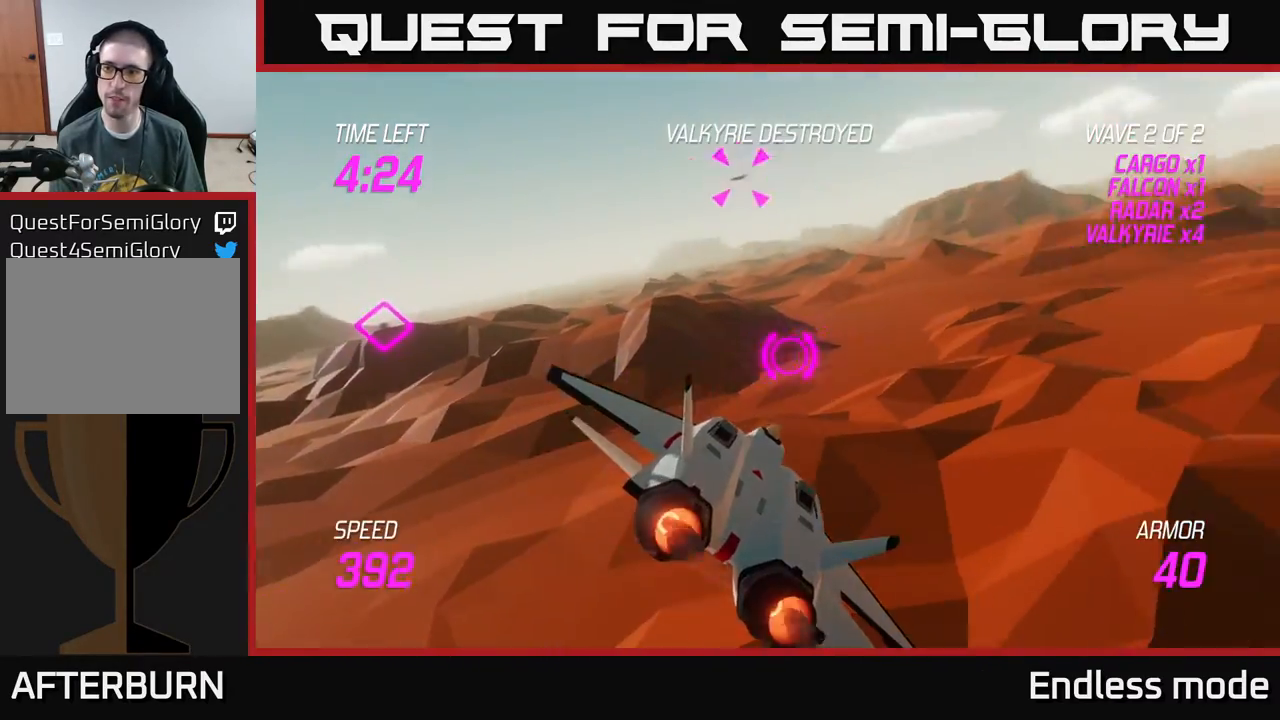
{"buttons": [], "left_stick": "left", "events": [[67, "left_stick", "up-right"], [233, "L2", "up"], [383, "left_stick", "up-left"], [450, "left_stick", "left"]]}
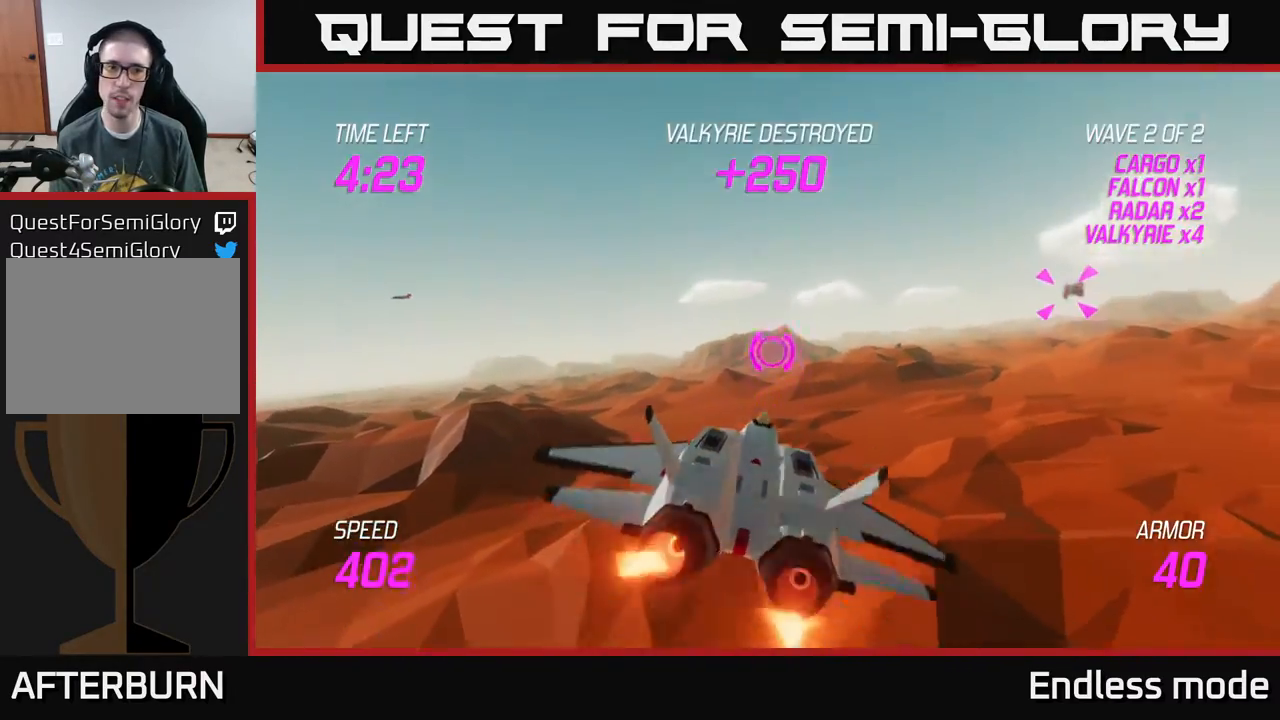
{"buttons": [], "left_stick": "left", "events": []}
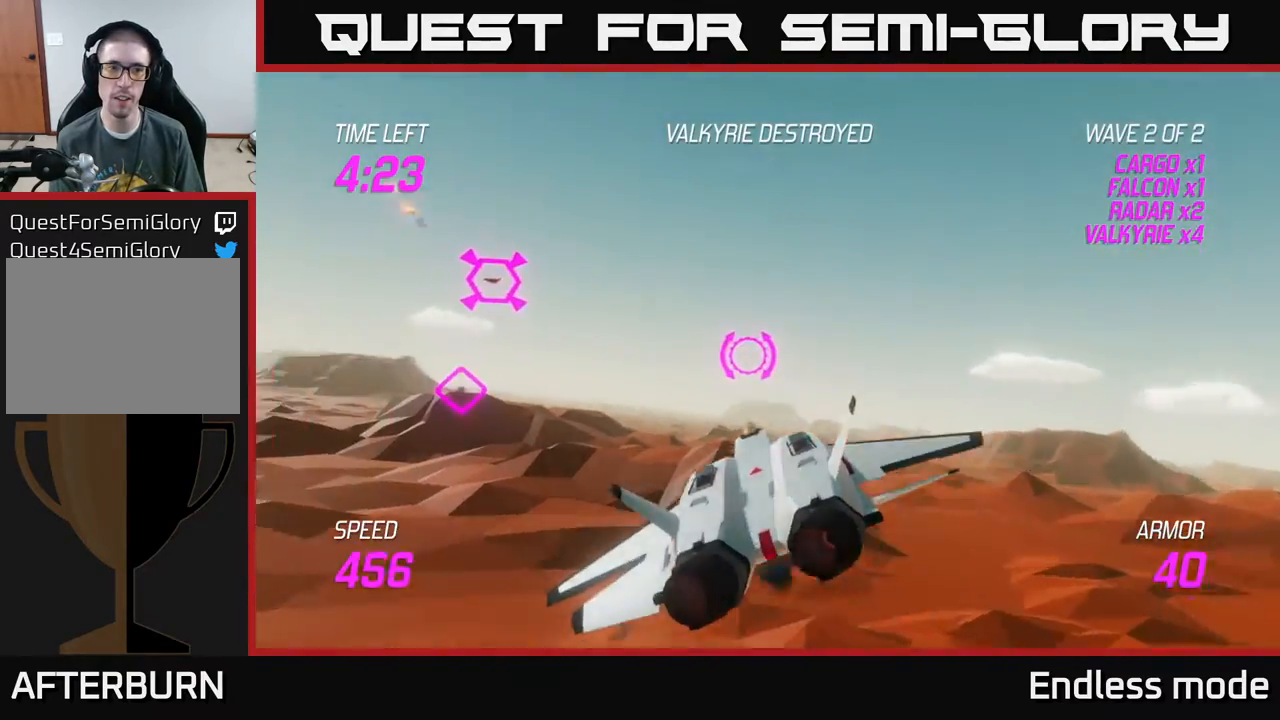
{"buttons": [], "left_stick": "up-left", "events": [[283, "left_stick", "up-left"]]}
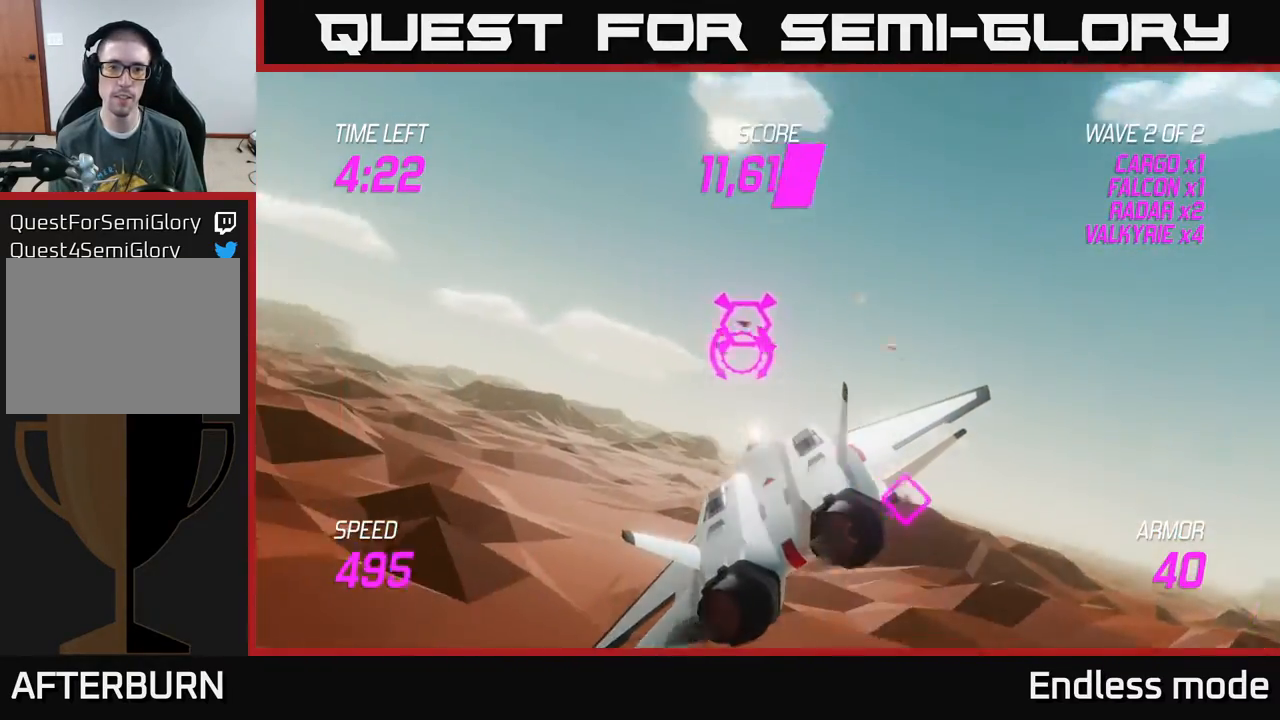
{"buttons": [], "left_stick": "left", "events": [[100, "R2", "down"], [133, "left_stick", "center"], [200, "R2", "up"], [283, "R2", "down"], [367, "left_stick", "left"], [417, "R2", "up"]]}
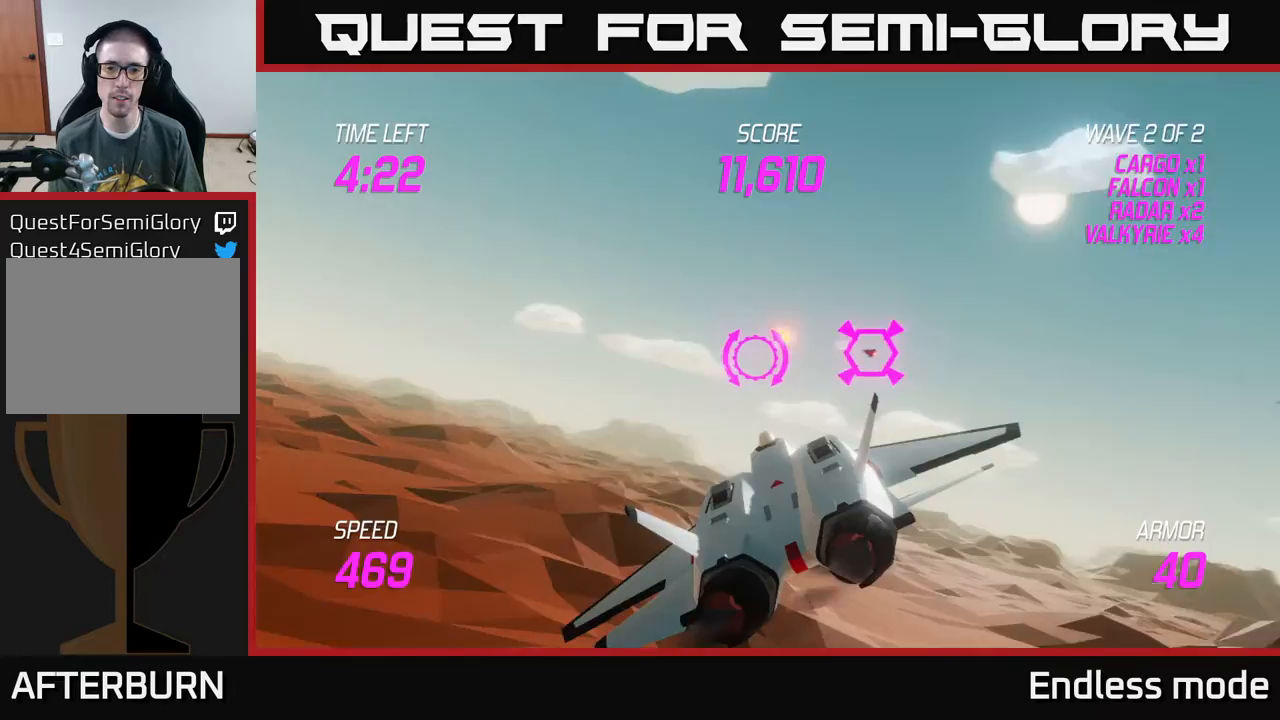
{"buttons": [], "left_stick": "up-left", "events": [[50, "left_stick", "up-left"]]}
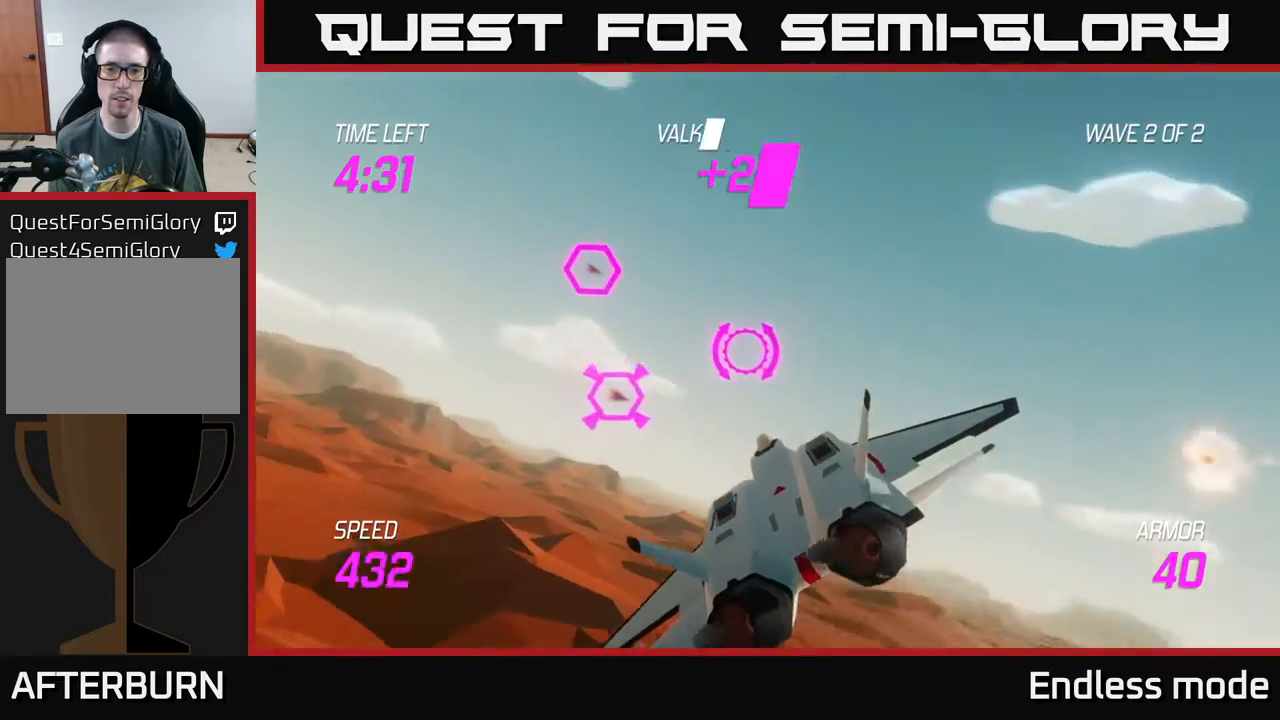
{"buttons": ["R2"], "left_stick": "down-right", "events": [[33, "left_stick", "center"], [83, "left_stick", "right"], [250, "left_stick", "down-right"], [467, "R2", "down"]]}
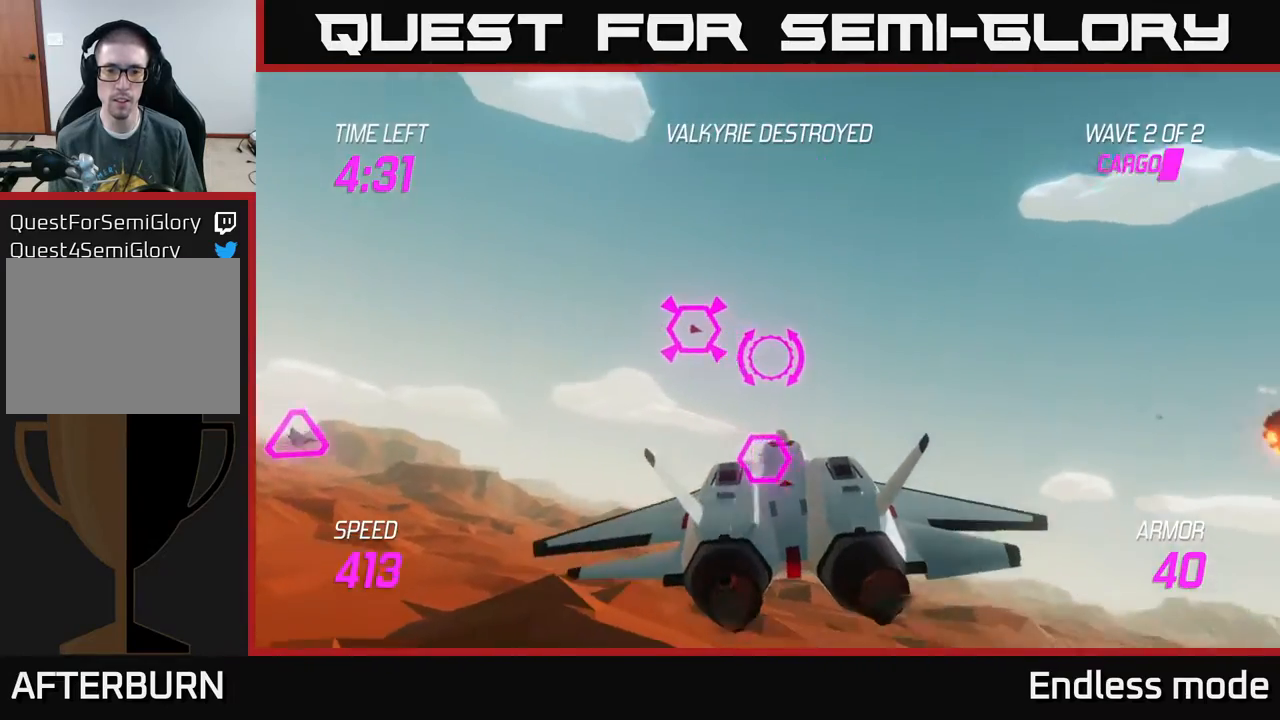
{"buttons": [], "left_stick": "center", "events": [[17, "left_stick", "center"], [67, "left_stick", "right"], [100, "R2", "up"], [283, "left_stick", "center"]]}
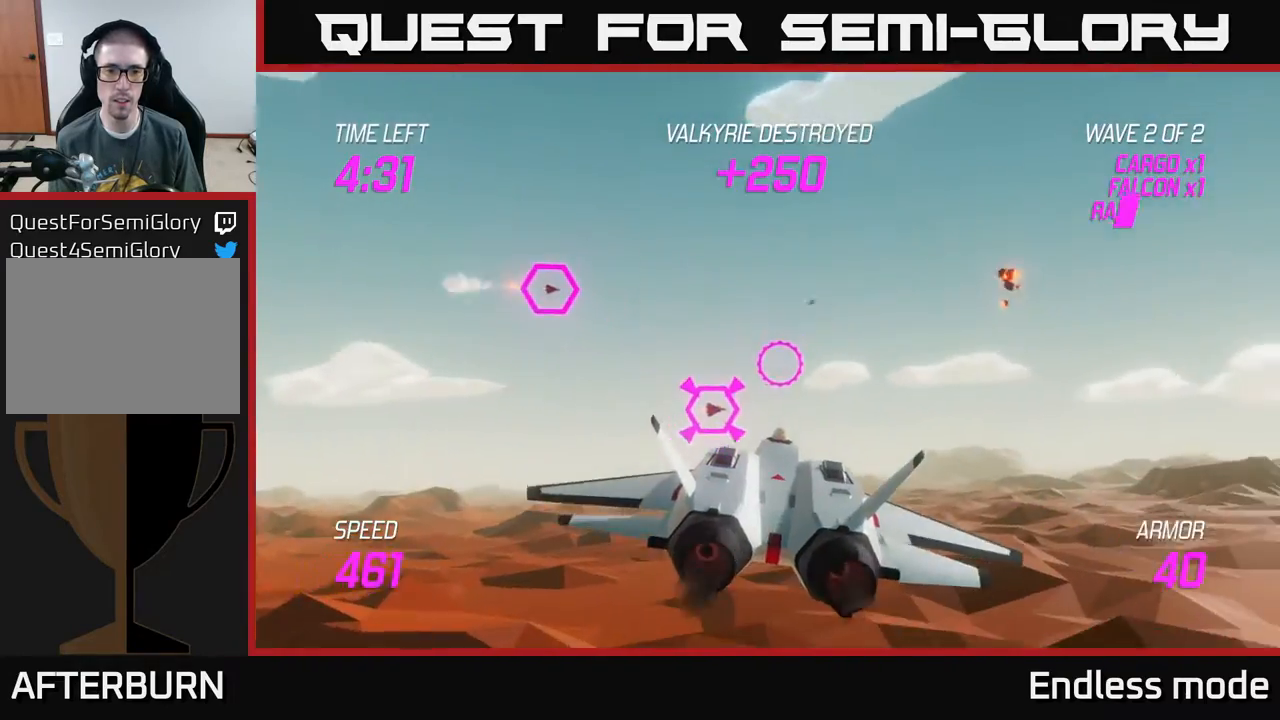
{"buttons": ["R2"], "left_stick": "center", "events": [[117, "left_stick", "up-left"], [283, "R2", "down"], [283, "left_stick", "right"], [417, "R2", "up"], [450, "left_stick", "center"], [467, "R2", "down"]]}
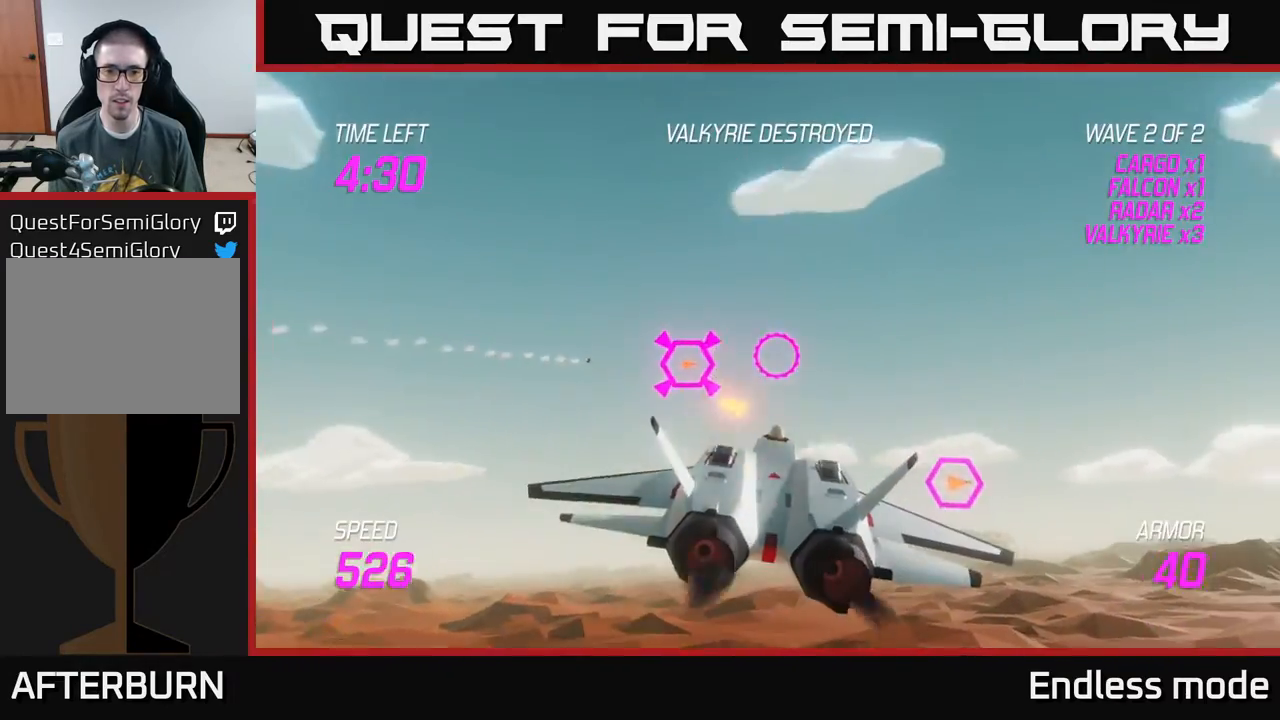
{"buttons": [], "left_stick": "right", "events": [[83, "R2", "up"], [150, "R2", "down"], [233, "left_stick", "right"], [283, "R2", "up"], [350, "R2", "down"], [467, "R2", "up"]]}
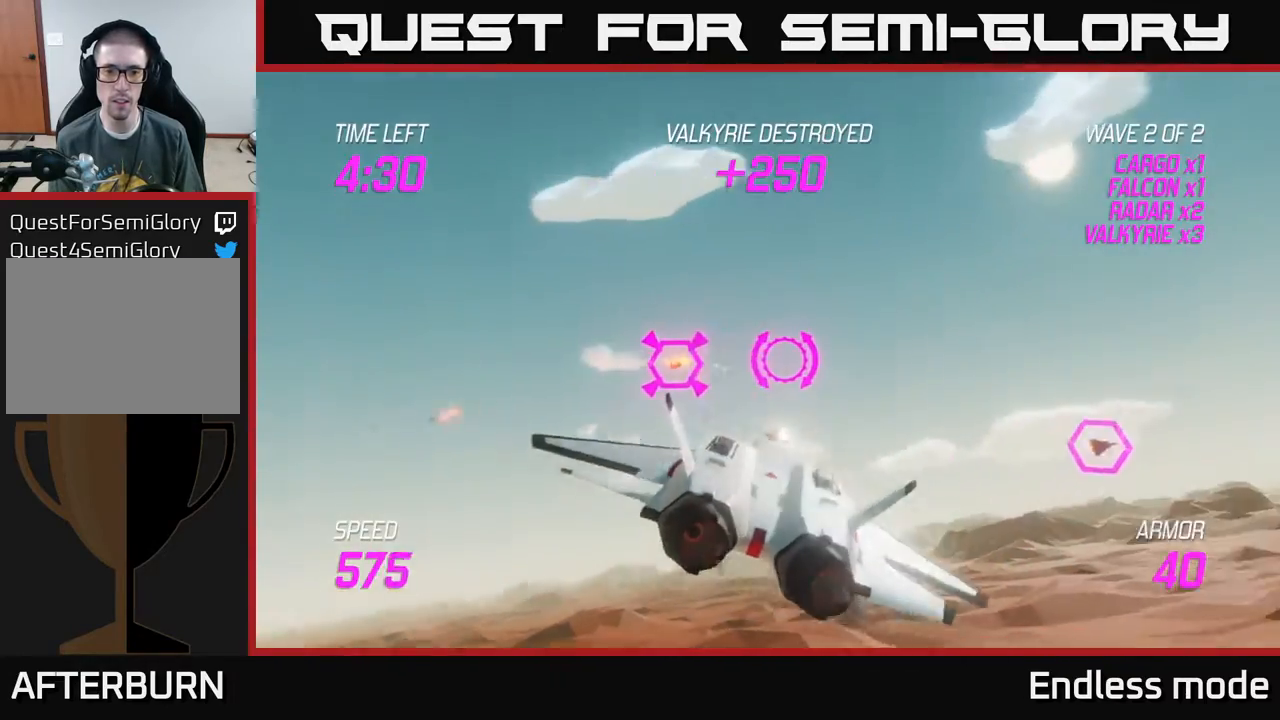
{"buttons": [], "left_stick": "right", "events": []}
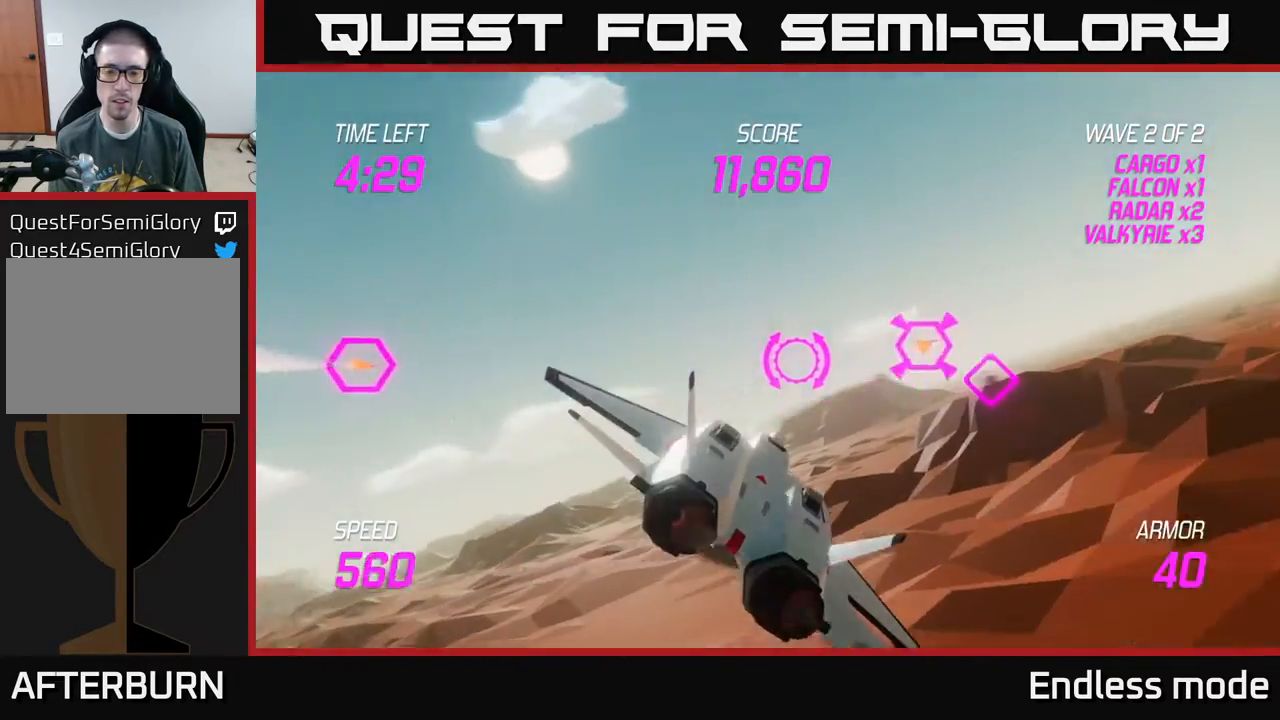
{"buttons": [], "left_stick": "up-right", "events": [[300, "left_stick", "up-right"]]}
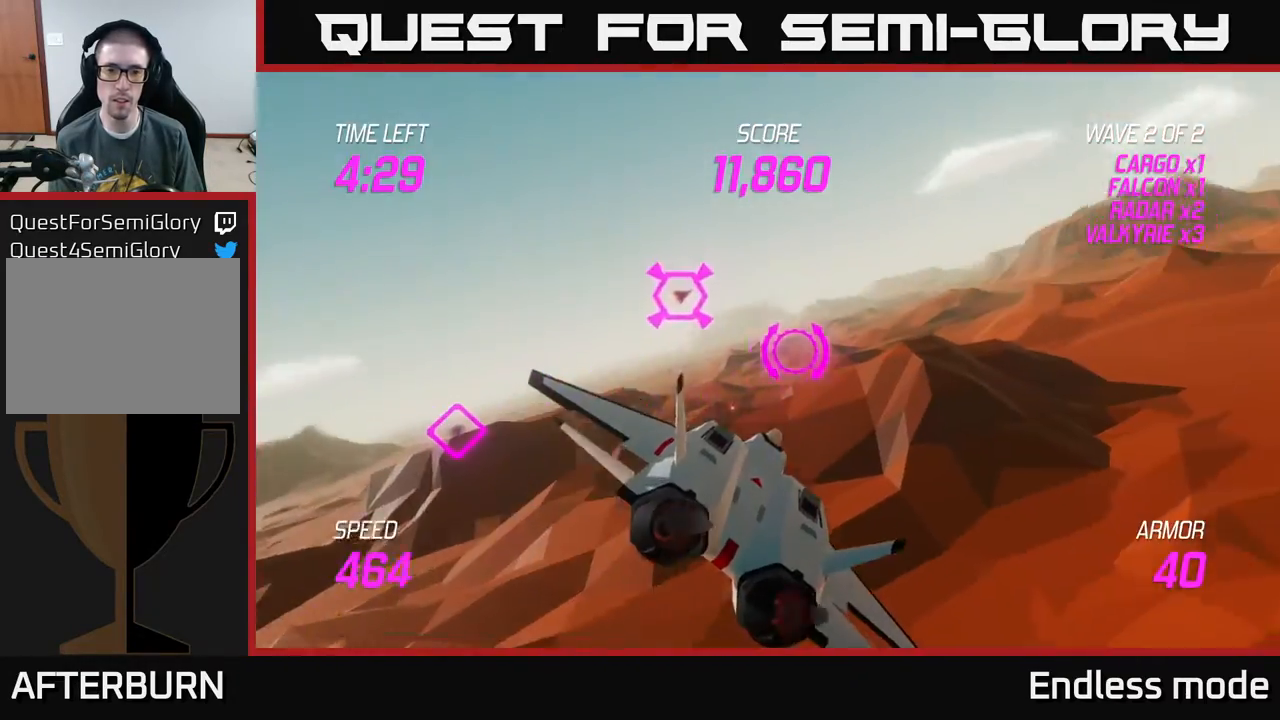
{"buttons": ["R2"], "left_stick": "center", "events": [[50, "left_stick", "up"], [117, "R2", "down"], [183, "left_stick", "center"], [217, "R2", "up"], [233, "left_stick", "down-right"], [283, "R2", "down"], [400, "R2", "up"], [467, "R2", "down"], [483, "left_stick", "center"]]}
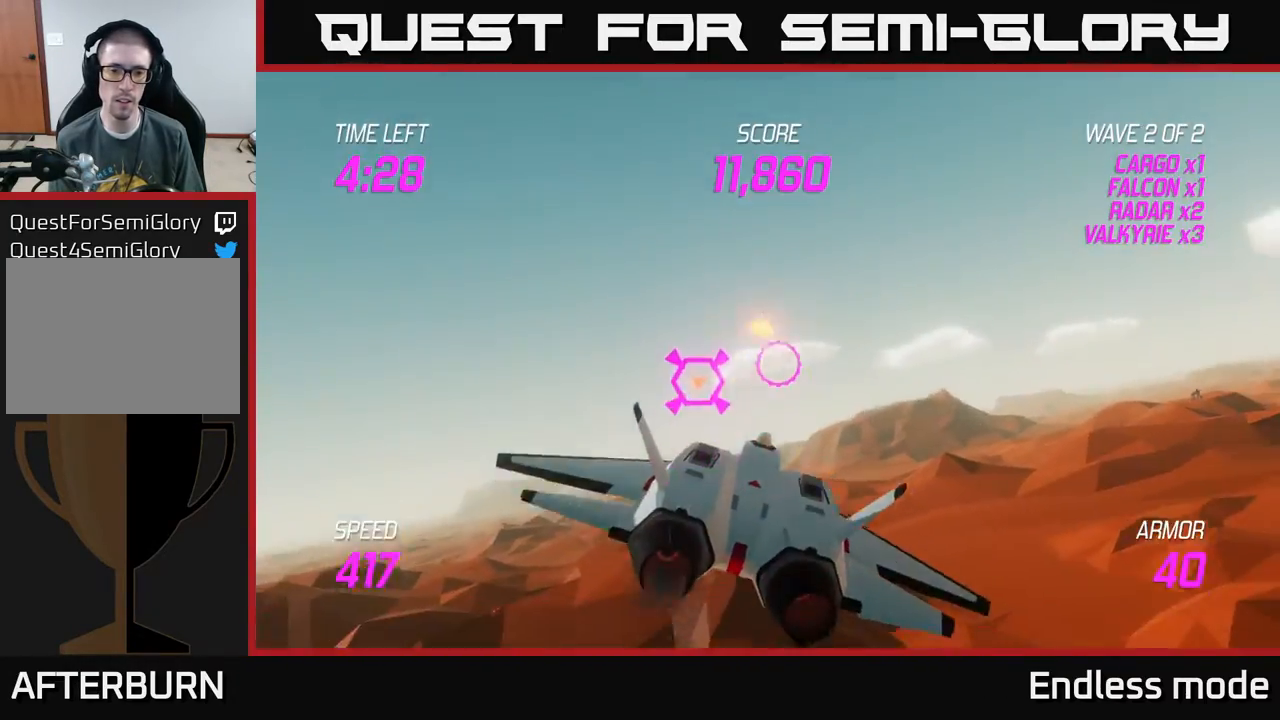
{"buttons": [], "left_stick": "up-left", "events": [[83, "R2", "up"], [83, "left_stick", "left"], [467, "left_stick", "up-left"]]}
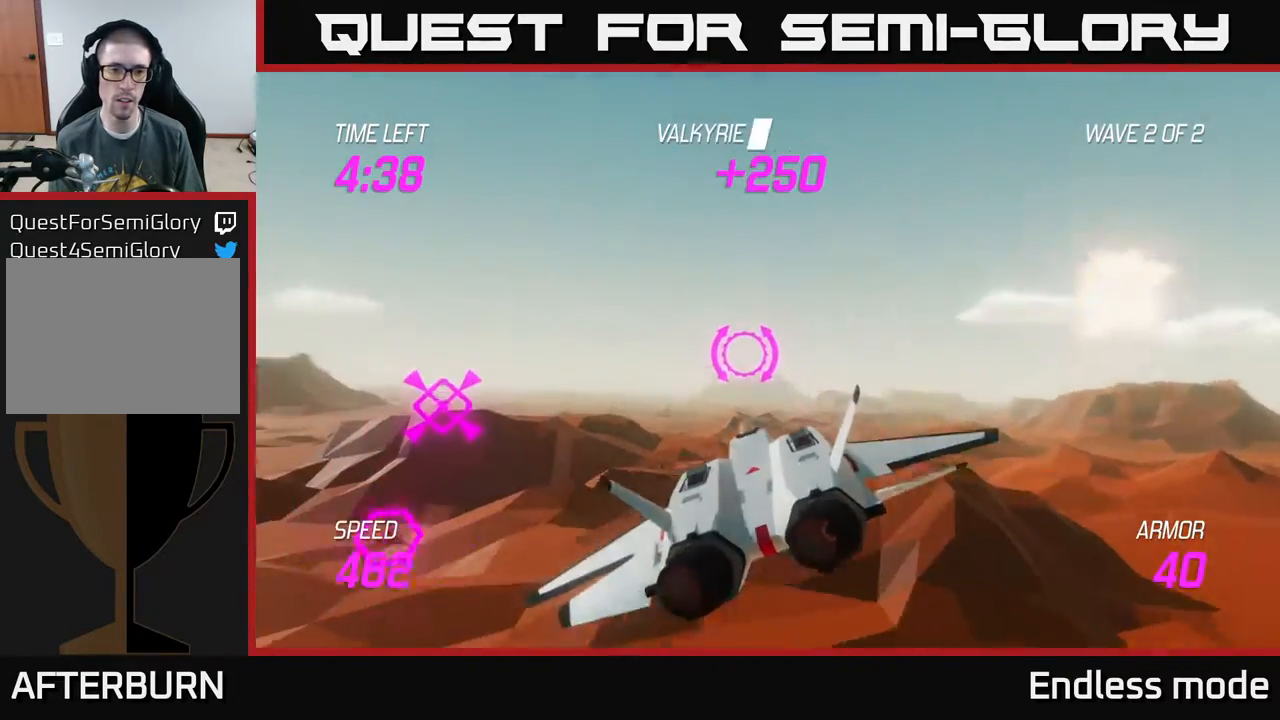
{"buttons": [], "left_stick": "down", "events": [[200, "left_stick", "center"], [300, "left_stick", "down-right"], [417, "left_stick", "down"]]}
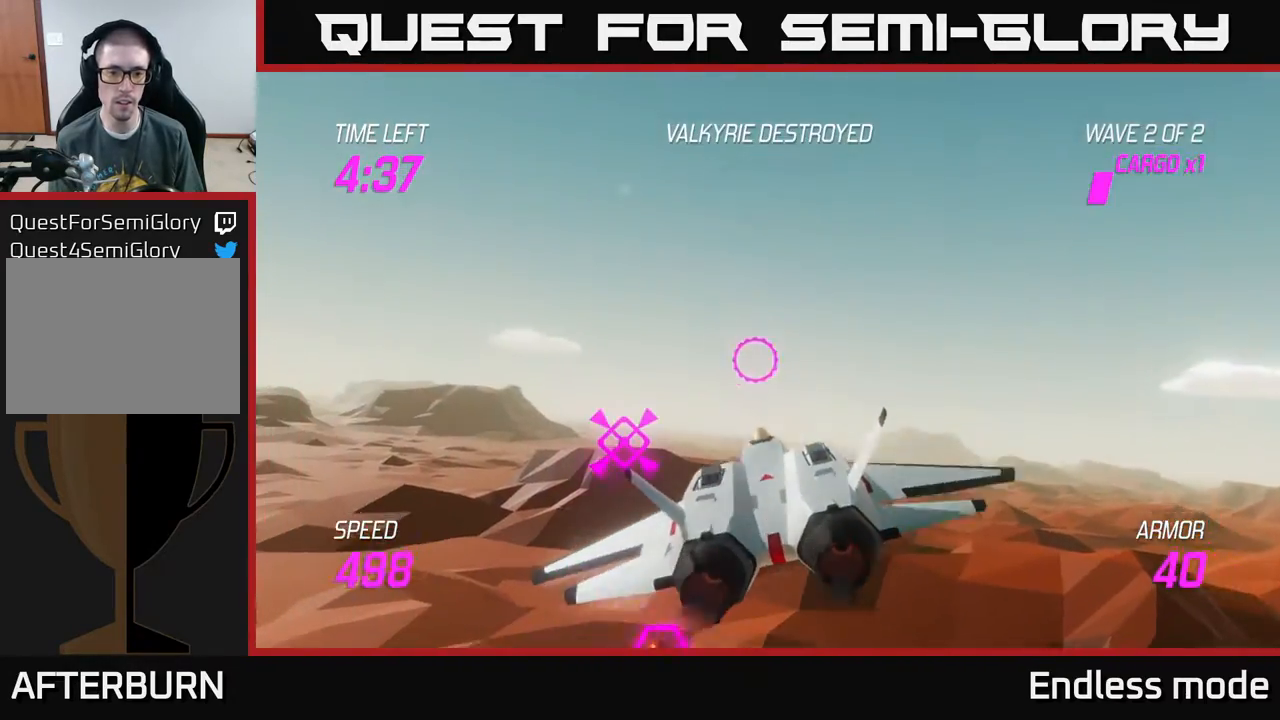
{"buttons": [], "left_stick": "down-right", "events": [[167, "left_stick", "down-right"]]}
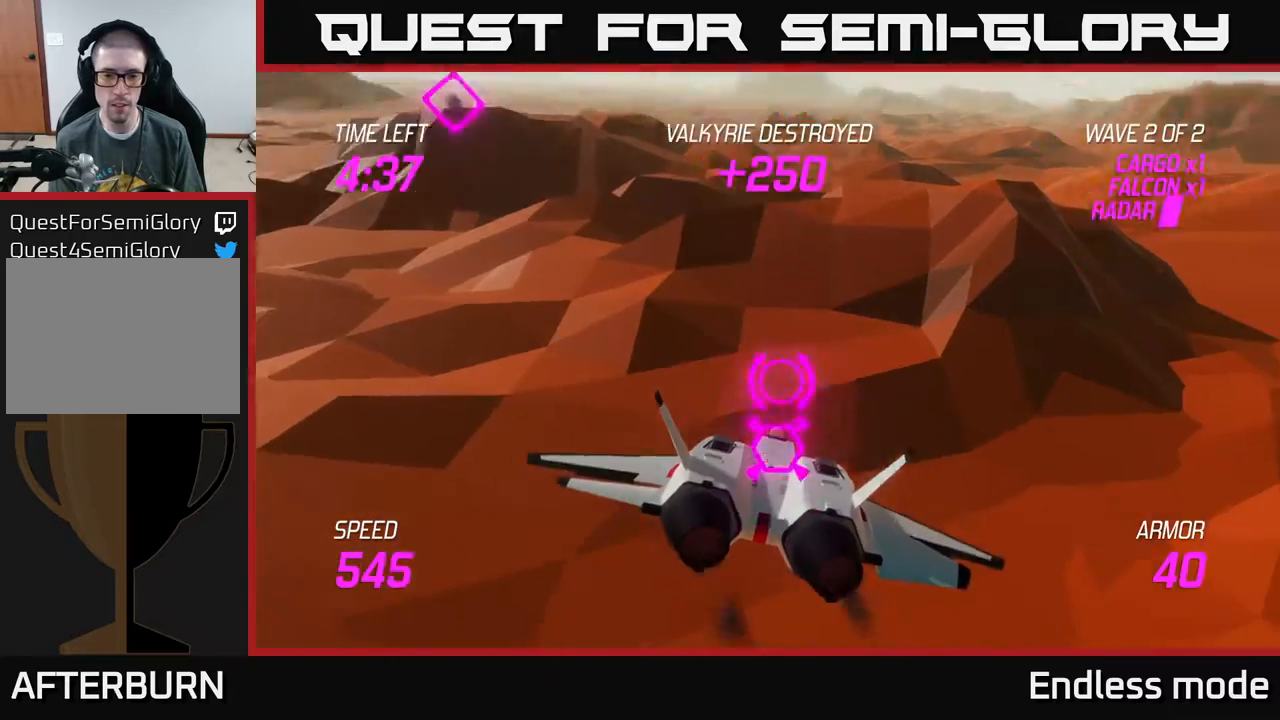
{"buttons": [], "left_stick": "up-right", "events": [[100, "left_stick", "right"], [450, "left_stick", "up-right"]]}
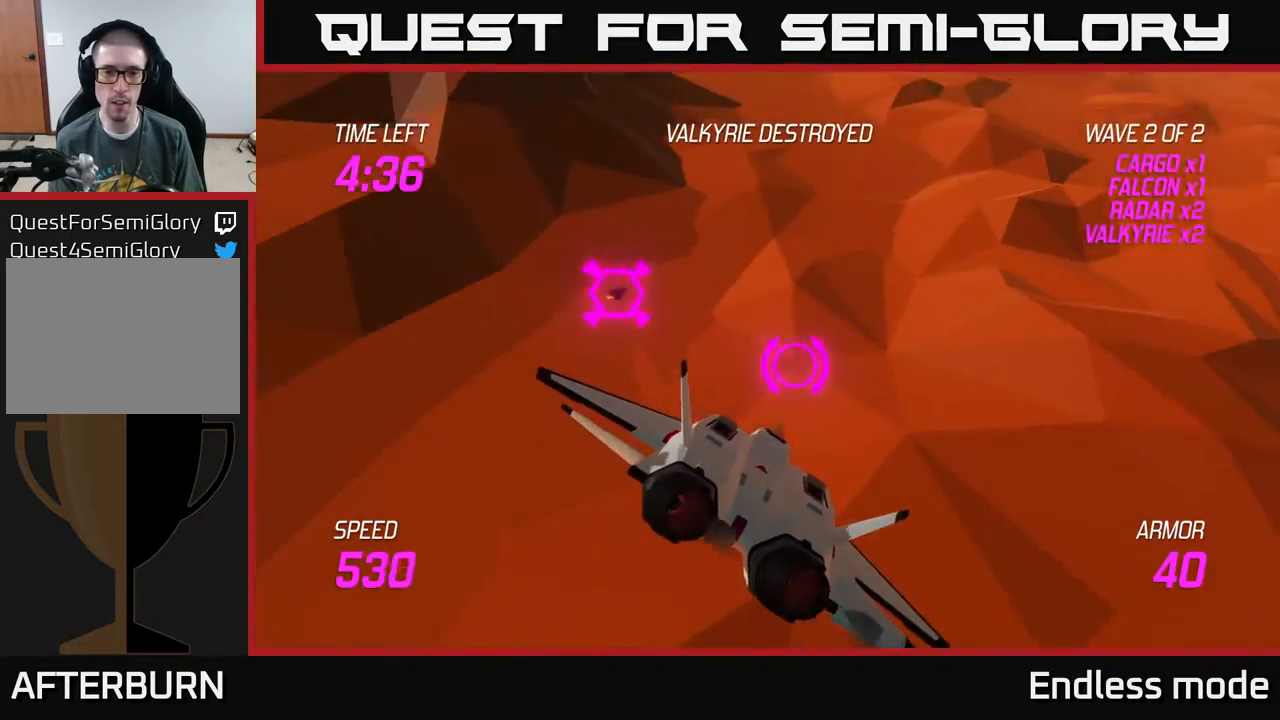
{"buttons": ["R2"], "left_stick": "right", "events": [[183, "left_stick", "up-left"], [317, "R2", "down"], [350, "left_stick", "center"], [400, "R2", "up"], [417, "left_stick", "right"], [483, "R2", "down"]]}
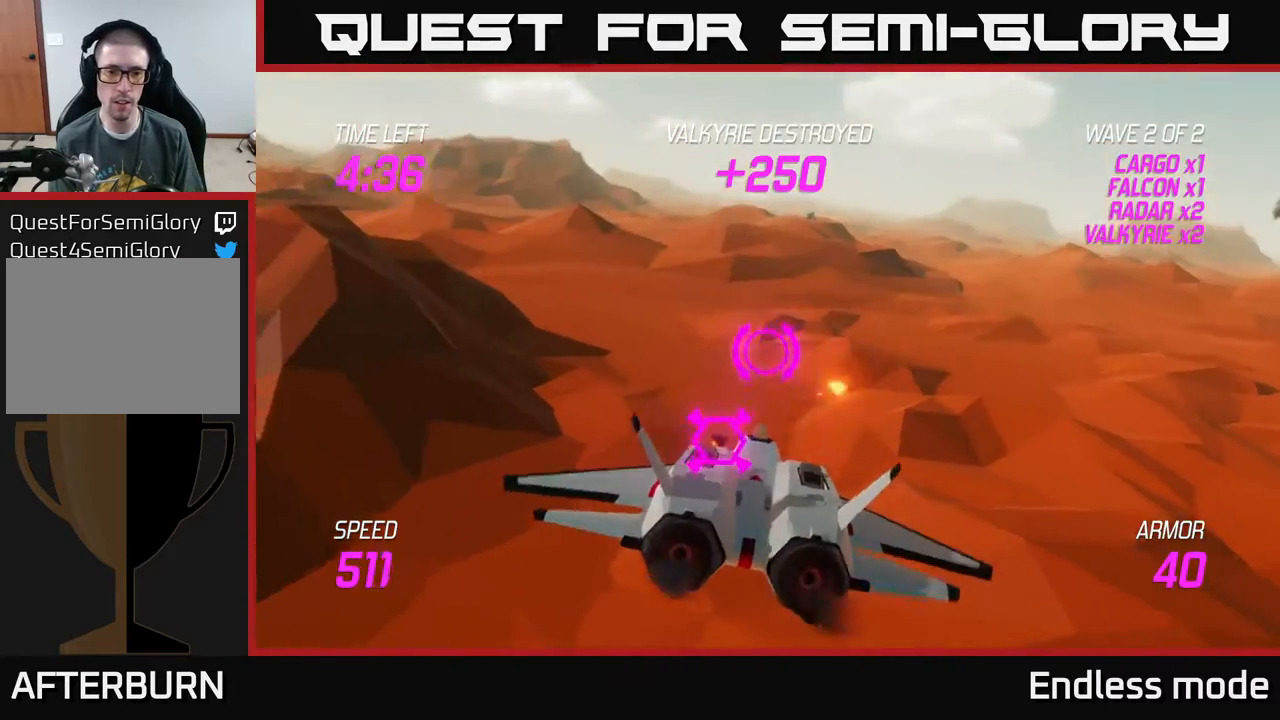
{"buttons": [], "left_stick": "right", "events": [[67, "R2", "up"], [233, "left_stick", "up-right"], [483, "left_stick", "right"]]}
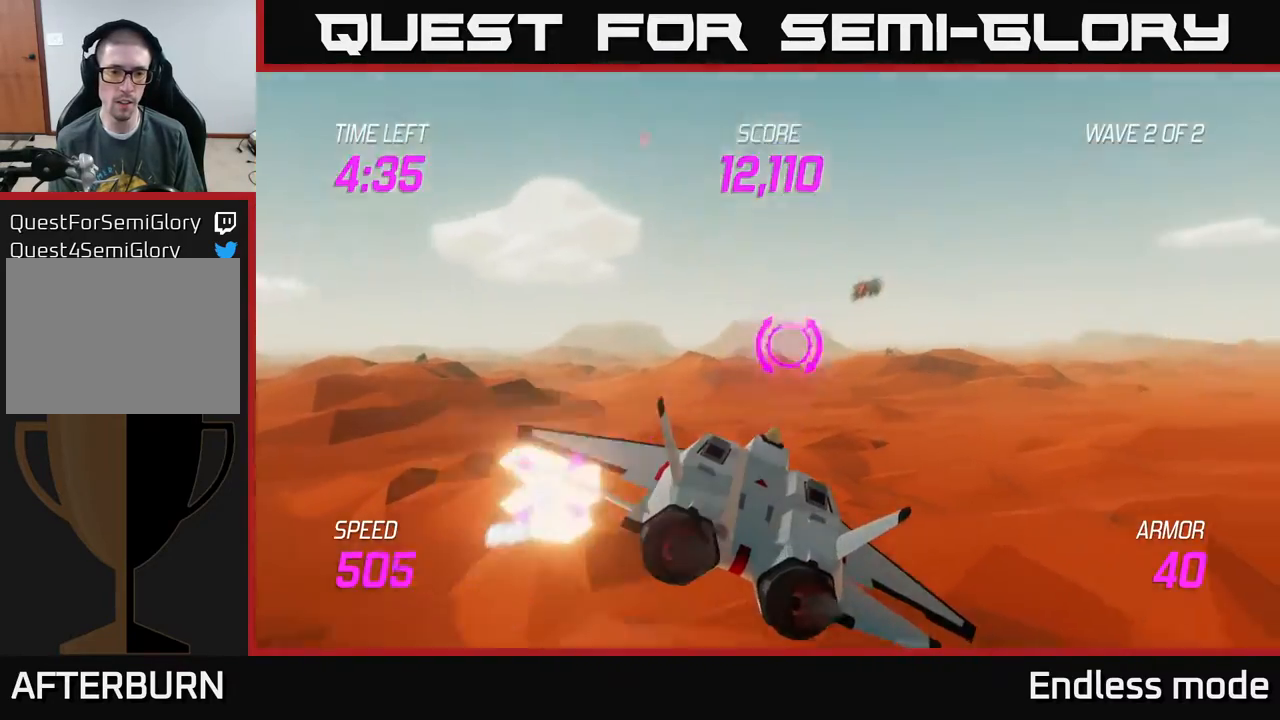
{"buttons": ["L2"], "left_stick": "left", "events": [[183, "L2", "down"], [500, "left_stick", "left"]]}
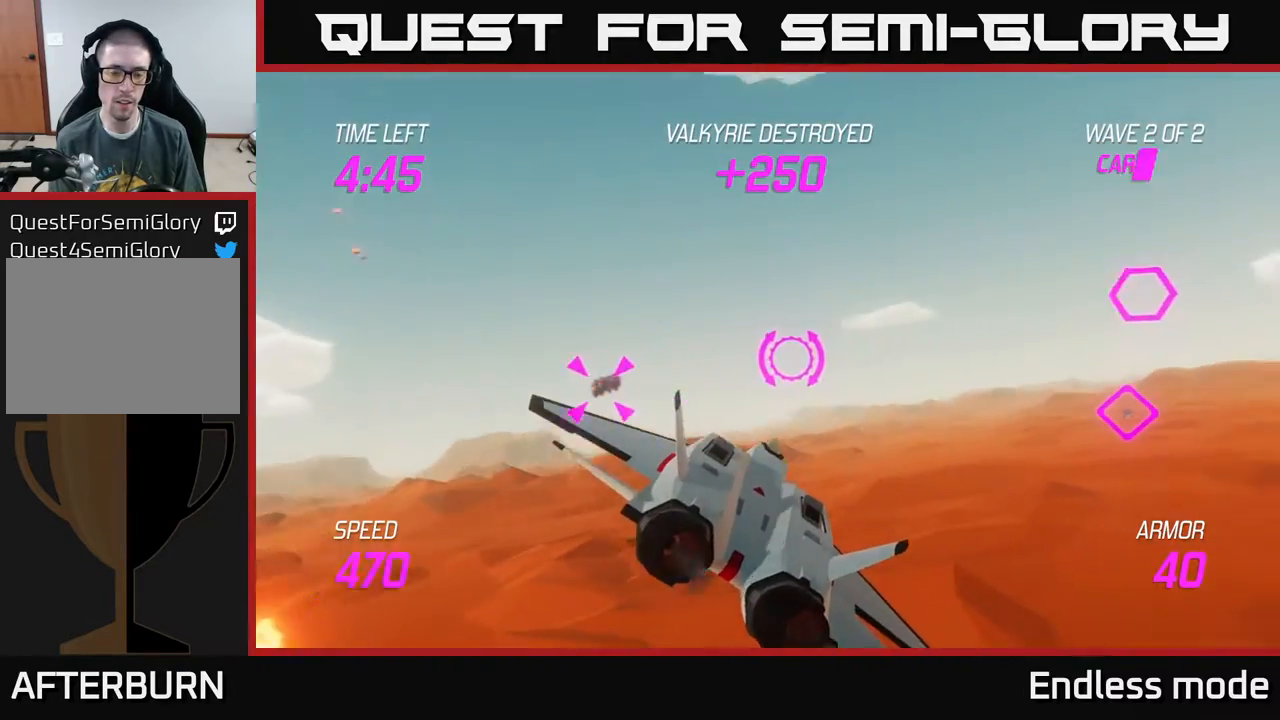
{"buttons": ["L2"], "left_stick": "right", "events": [[50, "L2", "up"], [183, "left_stick", "right"], [333, "L2", "down"]]}
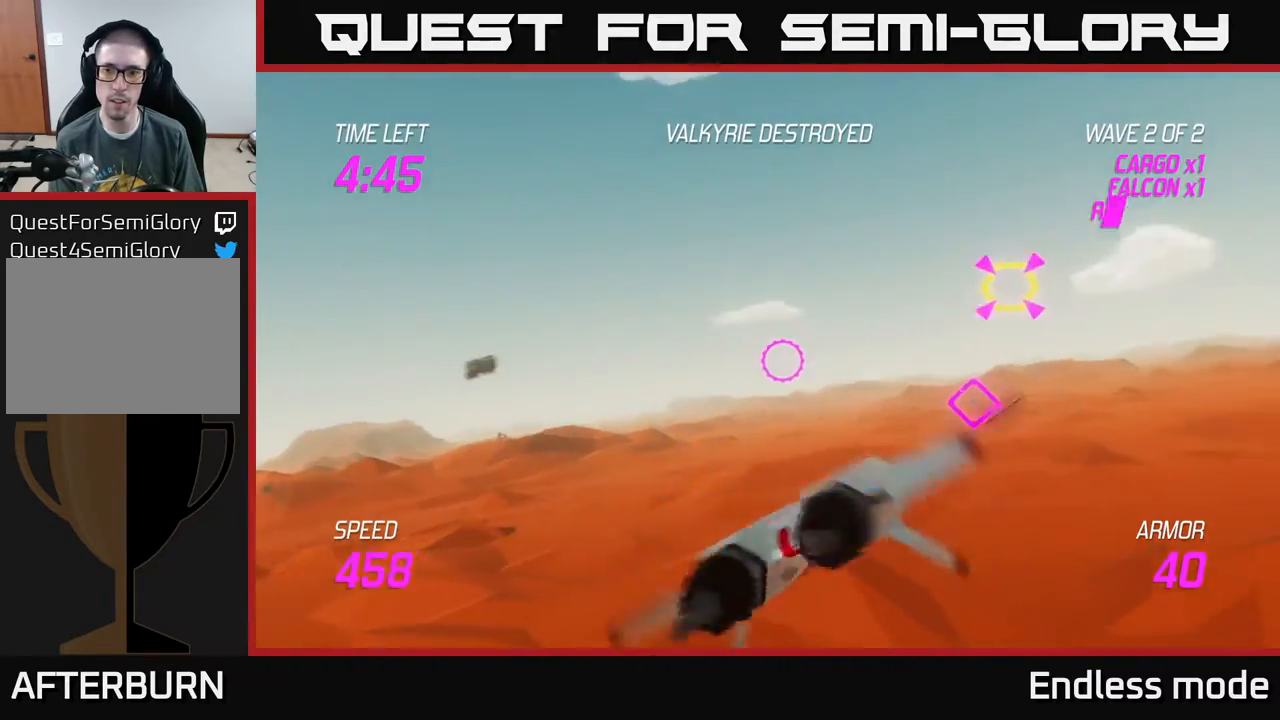
{"buttons": ["L2", "R2"], "left_stick": "center", "events": [[217, "left_stick", "up"], [333, "R2", "down"], [367, "left_stick", "center"], [400, "R2", "up"], [483, "R2", "down"]]}
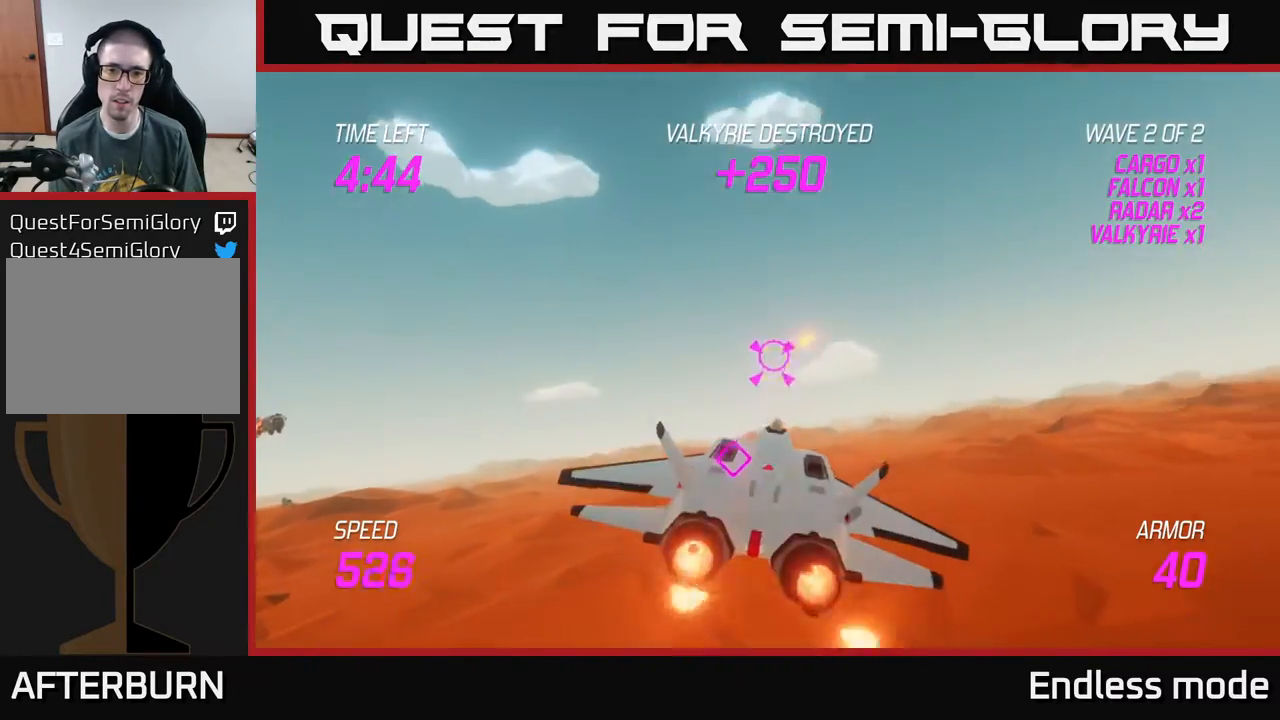
{"buttons": ["L2"], "left_stick": "center", "events": [[117, "R2", "up"], [183, "R2", "down"], [283, "R2", "up"], [367, "R2", "down"], [483, "R2", "up"]]}
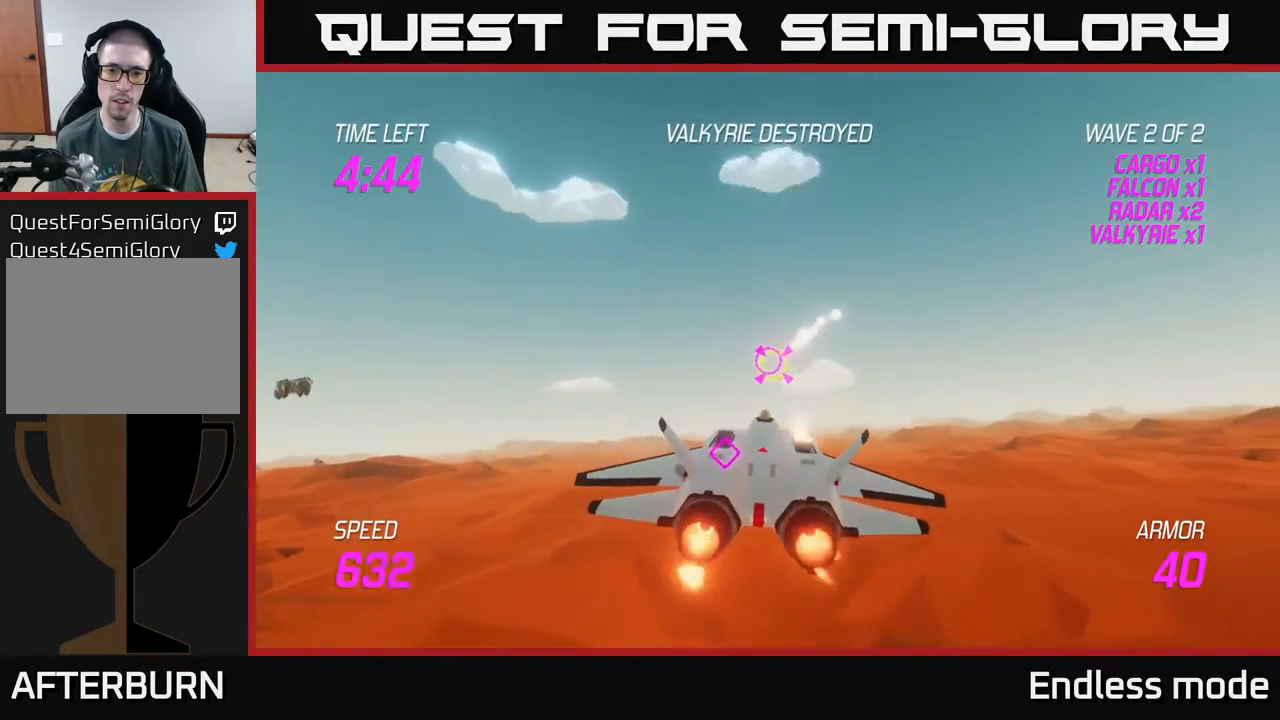
{"buttons": ["L2"], "left_stick": "down-left", "events": [[67, "R2", "down"], [167, "R2", "up"], [250, "left_stick", "left"], [300, "L2", "up"], [300, "left_stick", "down-left"], [450, "L2", "down"]]}